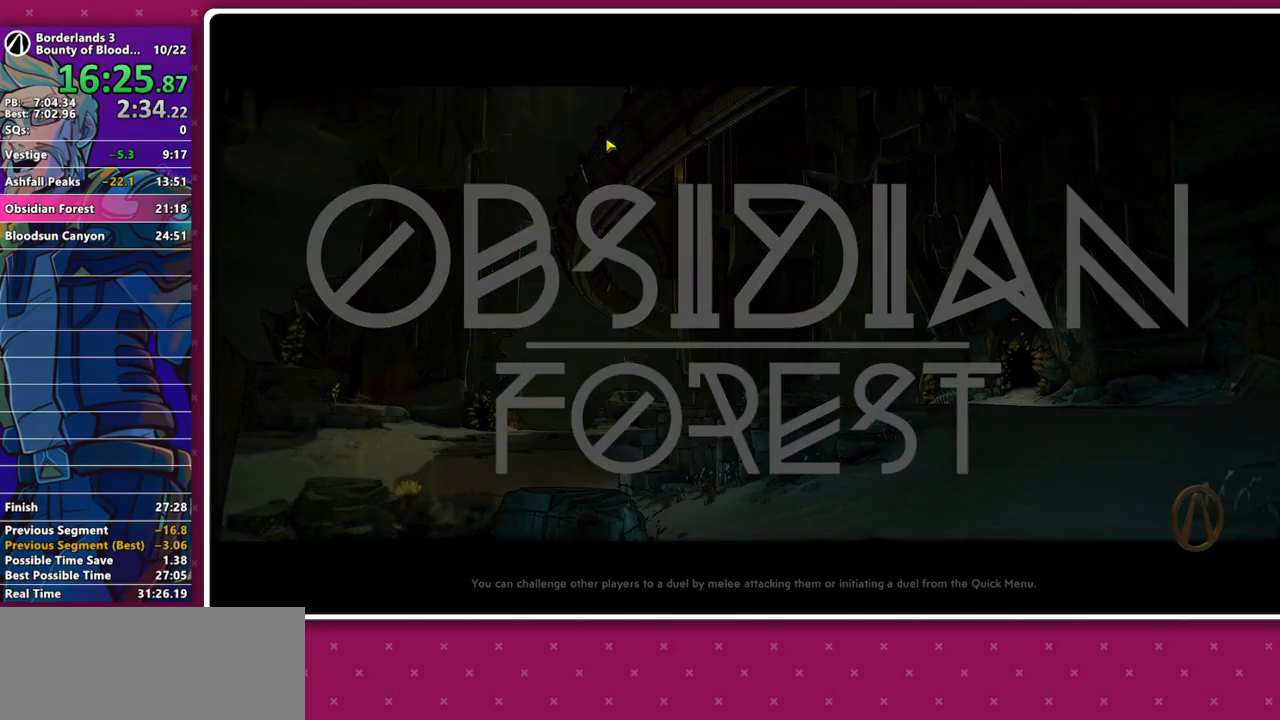
Gameplay with keyboard and mouse; each line is a JSON object with the keys and mouse buttons held at the frame after it. "events" lists presses ("down") and releases ("up") of "1", "2", "3", "4", "5", "a", "alt", "b", "c", "caps_lock", "ctrl", "d", "down", "e", "f", "g", "left", "q", "r", "right", "s", "shift", "space", "t", "tab", "v", "w", "x", "z", "mouse_left", "mouse_middle", "mouse_right", "mouse_mb4", "mouse_mb5", "mouse_wheel_up" and "mouse_wheel_down" between this image and that frame as [ms after this image, input, new state], when the widget could be followed in between. "mouse_left", "mouse_middle", "mouse_right", "mouse_mb4", "mouse_mb5", "mouse_wheel_up", "mouse_wheel_down" = the "left", "middle", "right", "mb4", "mb5", "wheel_up", "wheel_down" buttons of the "mouse" list. No other keys are recorded. Not read: mouse_move other_keys.
{"keys": [], "mouse": [], "events": [[150, "mouse_right", "down"], [233, "mouse_right", "up"]]}
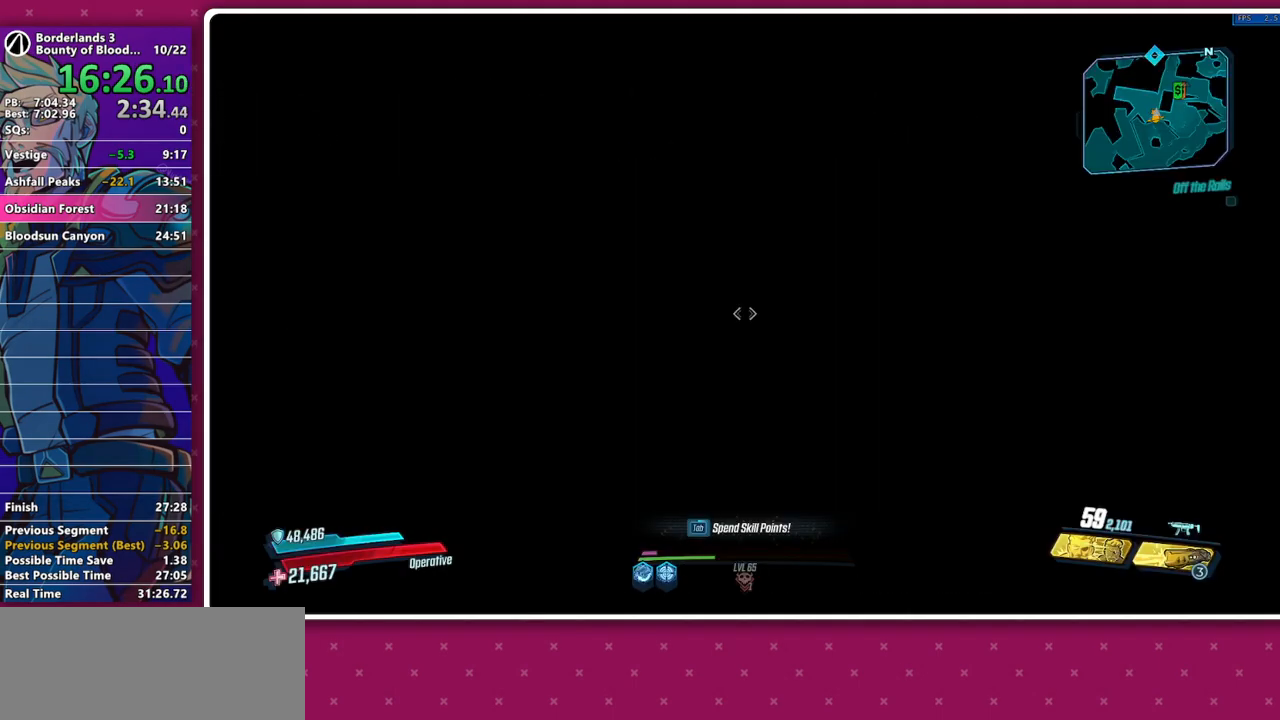
{"keys": ["w"], "mouse": [], "events": [[350, "w", "down"], [400, "shift", "down"], [433, "shift", "up"]]}
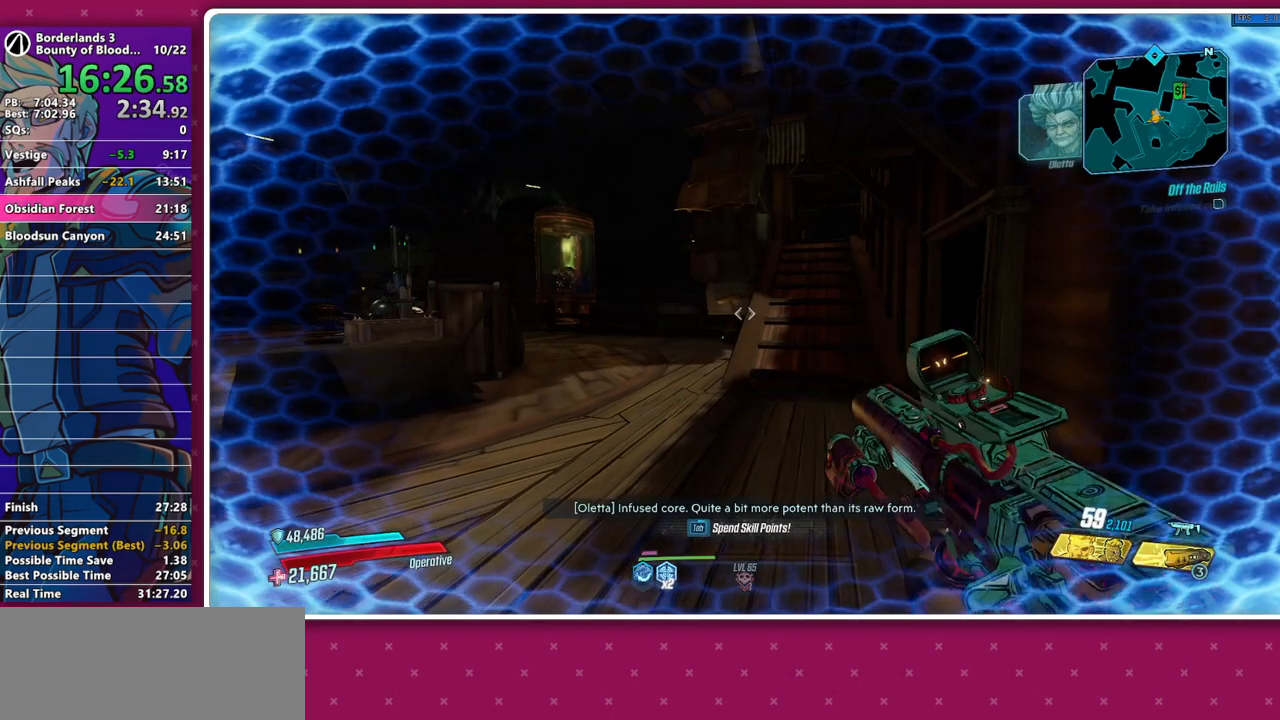
{"keys": ["w"], "mouse": [], "events": [[33, "shift", "down"], [133, "shift", "up"]]}
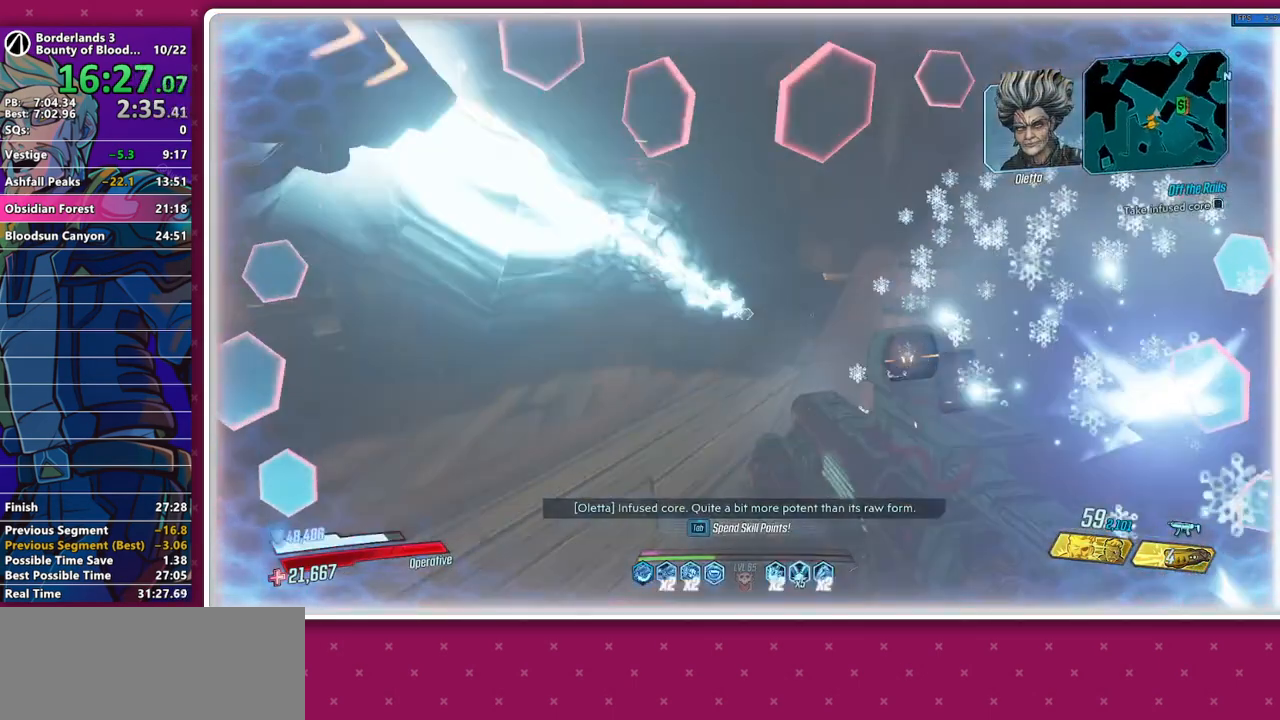
{"keys": ["shift", "w"], "mouse": [], "events": [[50, "shift", "down"], [150, "shift", "up"], [233, "shift", "down"], [333, "shift", "up"], [433, "shift", "down"]]}
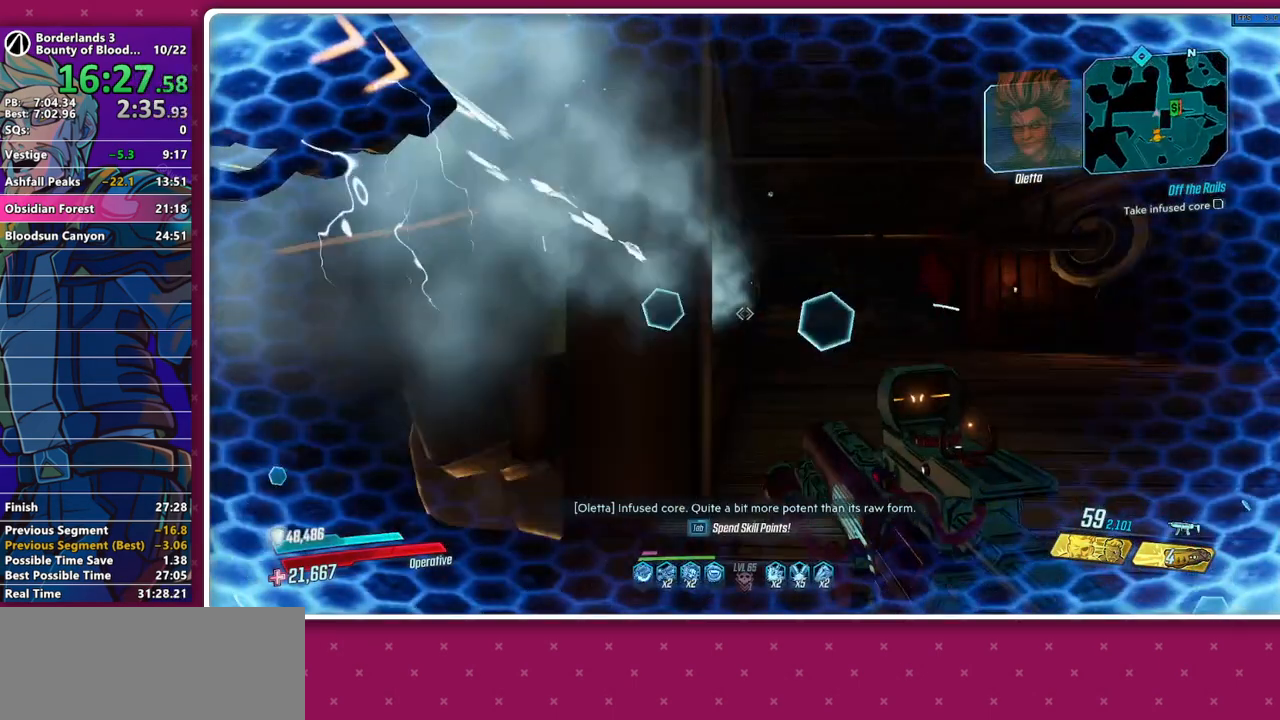
{"keys": ["w"], "mouse": [], "events": [[17, "shift", "up"], [167, "d", "down"], [250, "d", "up"]]}